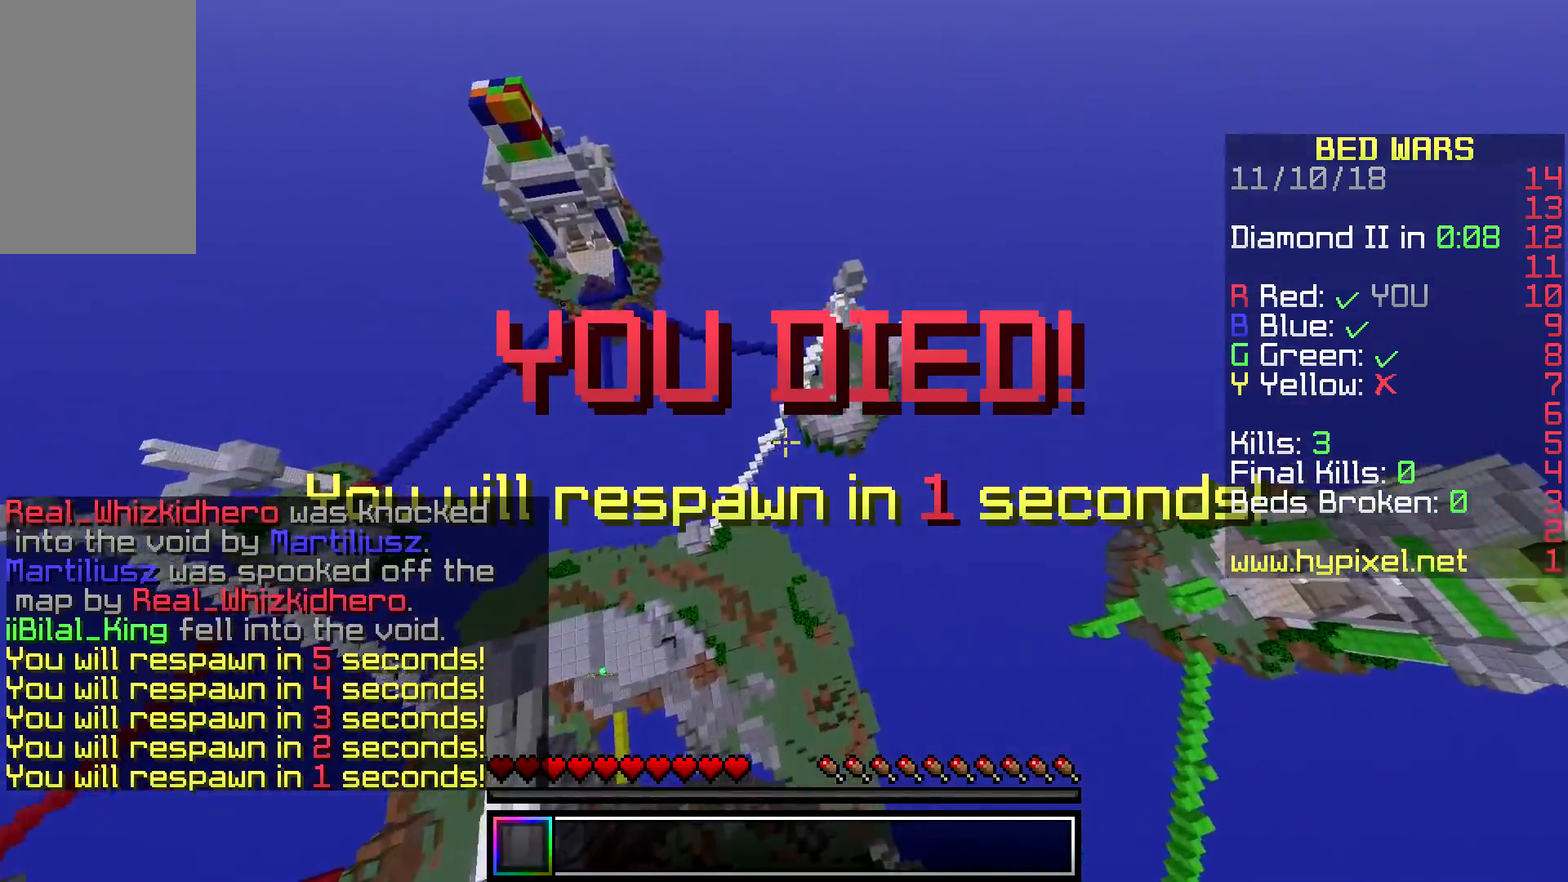
Gameplay with keyboard and mouse; each line is a JSON object with the keys and mouse buttons held at the frame after it. "events" lists presses ("down") and releases ("up") of "a", "d", "s", "space", "w", "mouse_left" and "mouse_right" between this image and that frame as [ms after this image, input, new state], when the widget could be followed in between. "mouse_left", "mouse_right" = the "left", "right" buttons of the "mouse" list. No other keys are recorded. Fast repeated clicks can show as one long hold. Mouse movement is not recorded.
{"keys": ["space", "w"], "mouse": ["left"], "events": [[83, "space", "down"], [200, "mouse_left", "up"], [217, "mouse_left", "down"]]}
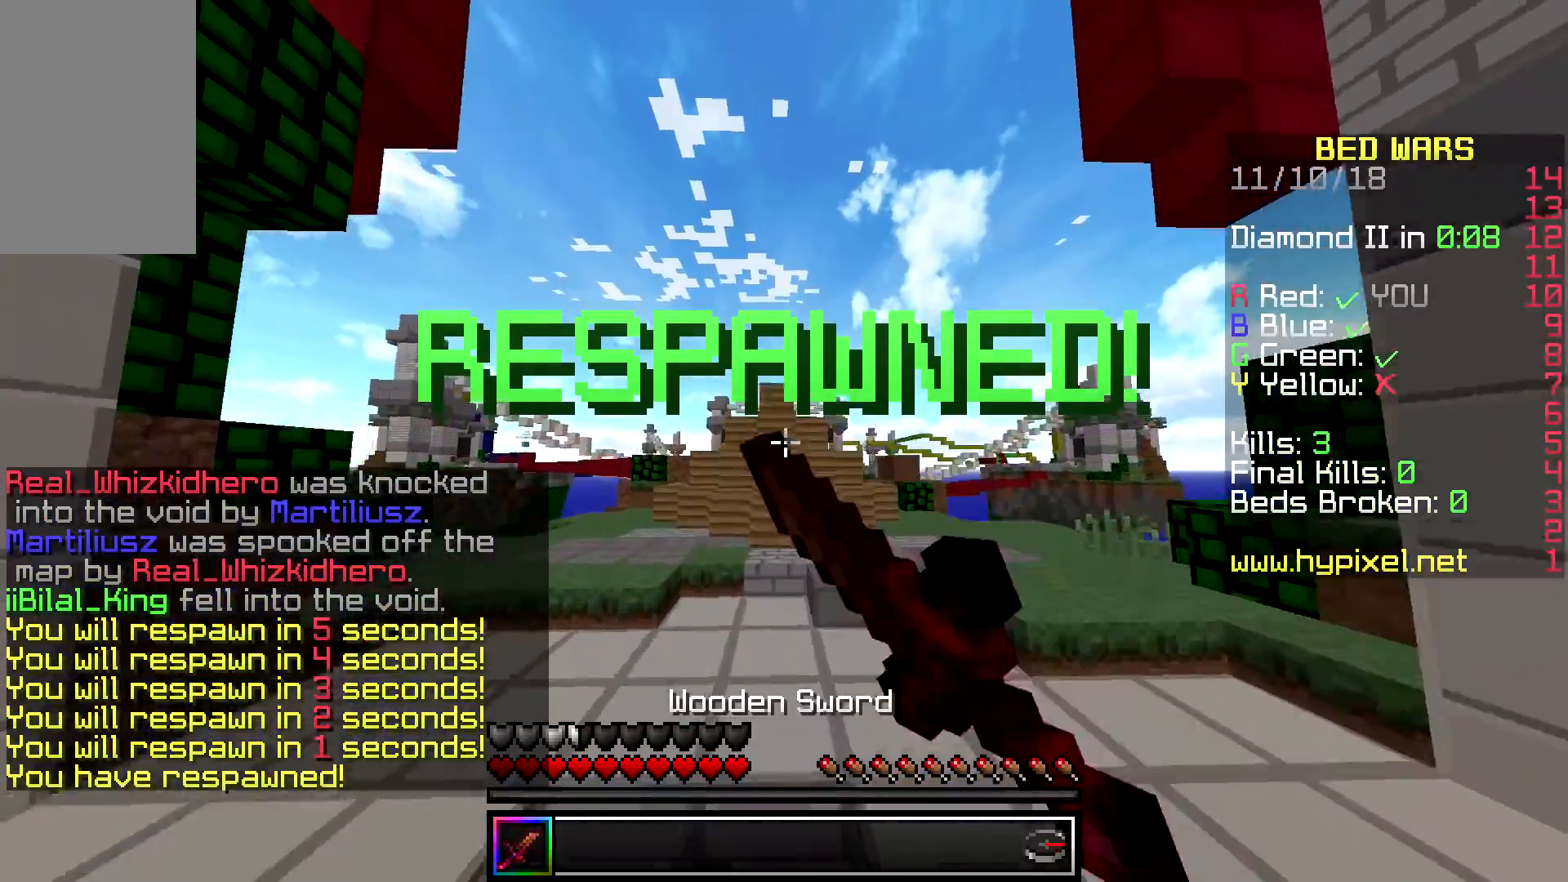
{"keys": ["a", "space", "w"], "mouse": ["left"], "events": [[83, "space", "up"], [133, "mouse_left", "up"], [133, "space", "down"], [233, "mouse_left", "down"], [333, "a", "down"], [383, "mouse_left", "up"], [450, "mouse_left", "down"]]}
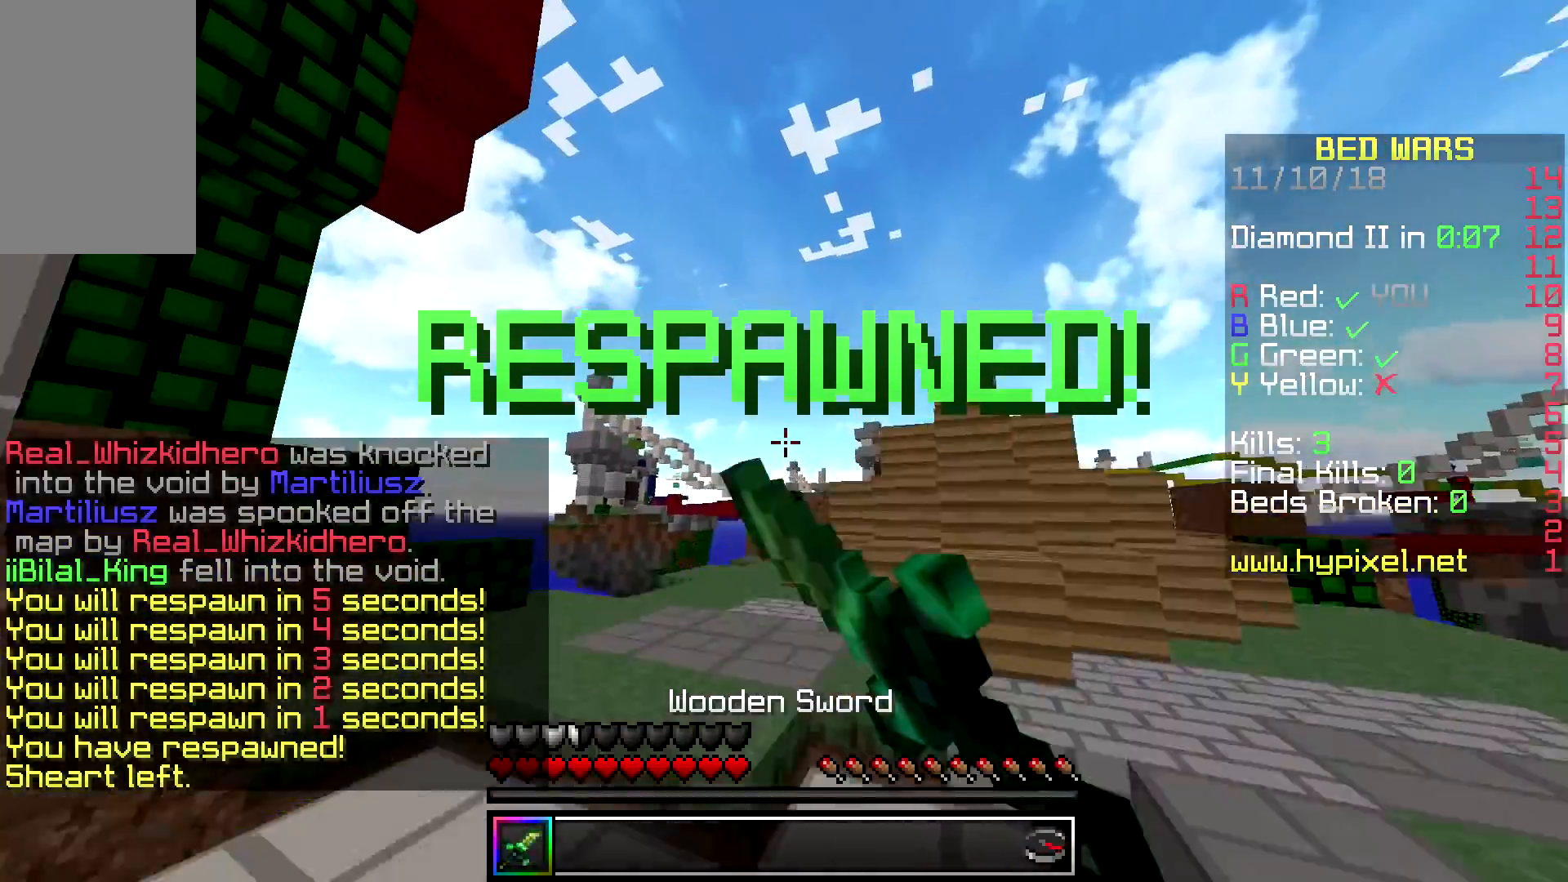
{"keys": ["space", "w"], "mouse": ["left"], "events": [[167, "a", "up"]]}
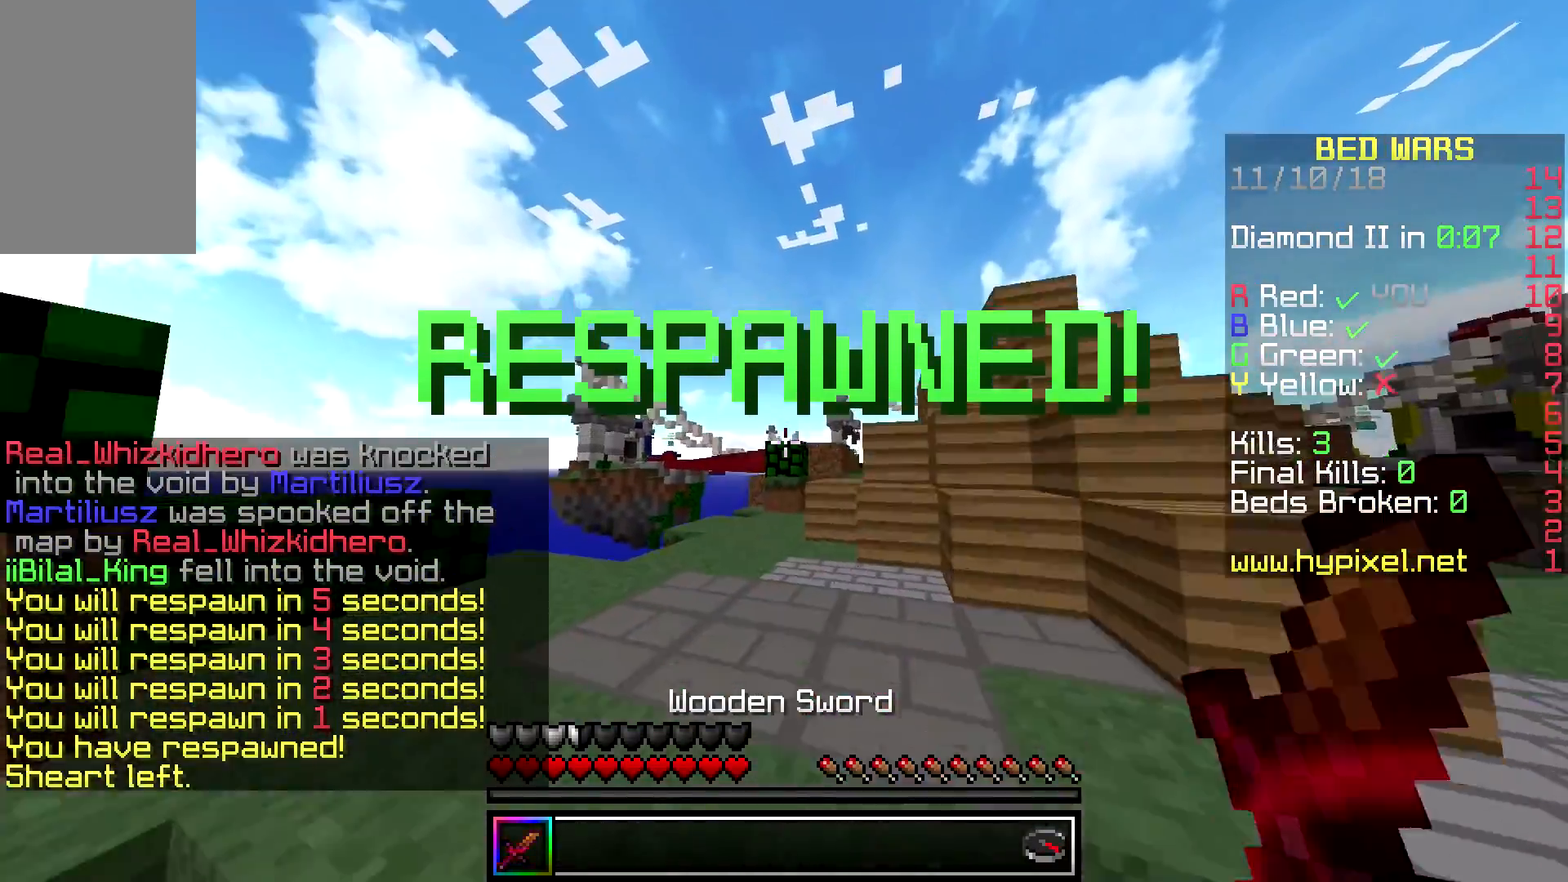
{"keys": ["space", "w"], "mouse": ["left"], "events": [[67, "mouse_left", "up"], [317, "mouse_left", "down"], [383, "mouse_left", "up"], [483, "mouse_left", "down"]]}
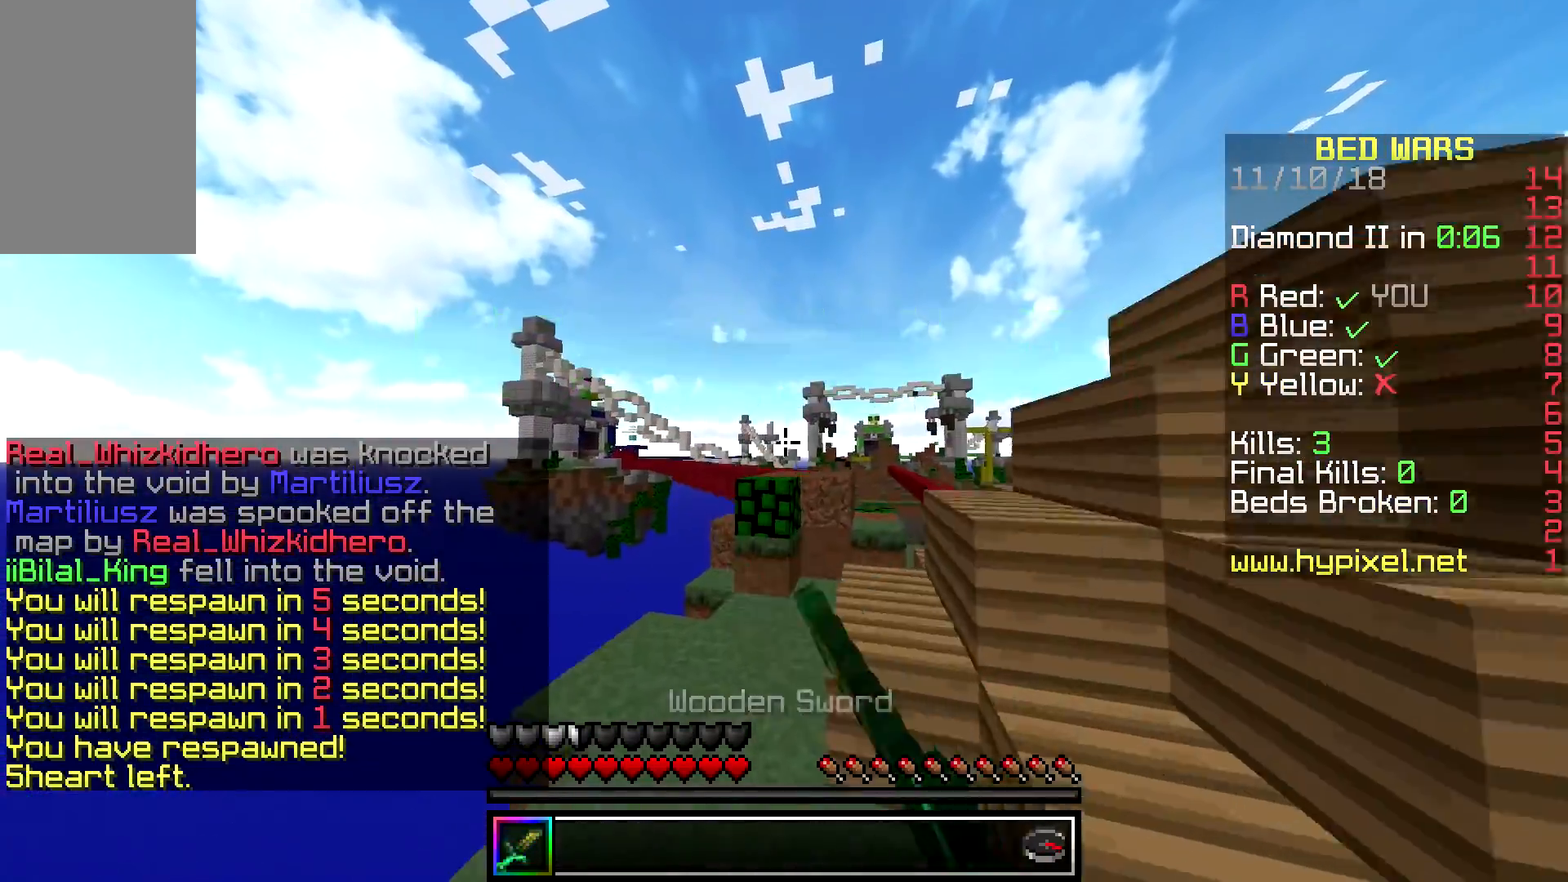
{"keys": ["d", "space", "w"], "mouse": [], "events": [[33, "mouse_left", "up"], [233, "d", "down"], [233, "mouse_left", "down"], [333, "mouse_left", "up"]]}
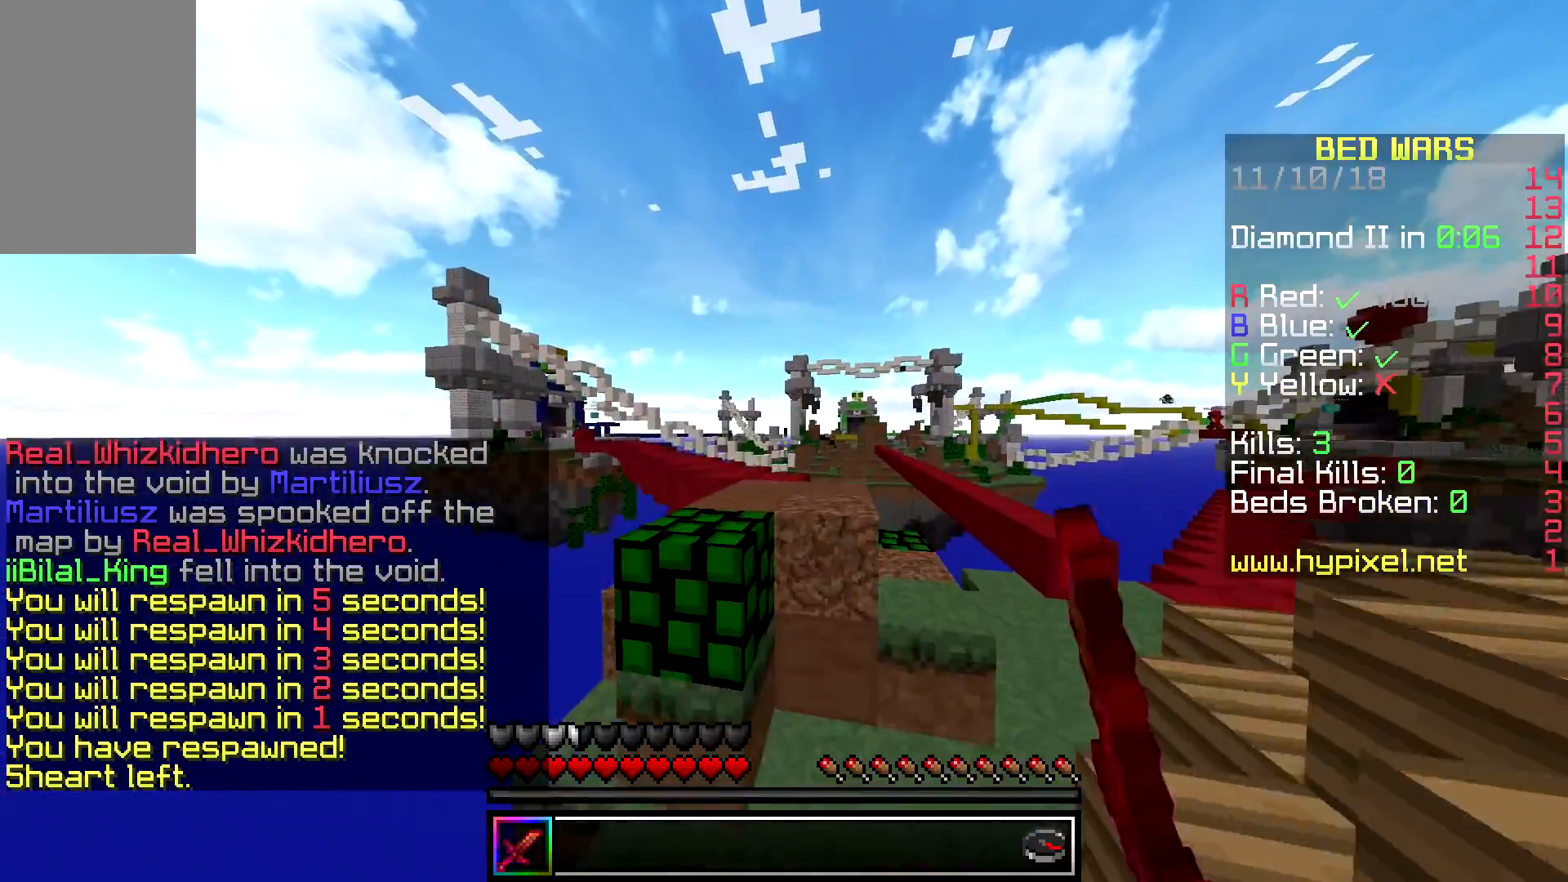
{"keys": ["d", "w"], "mouse": [], "events": [[133, "space", "up"]]}
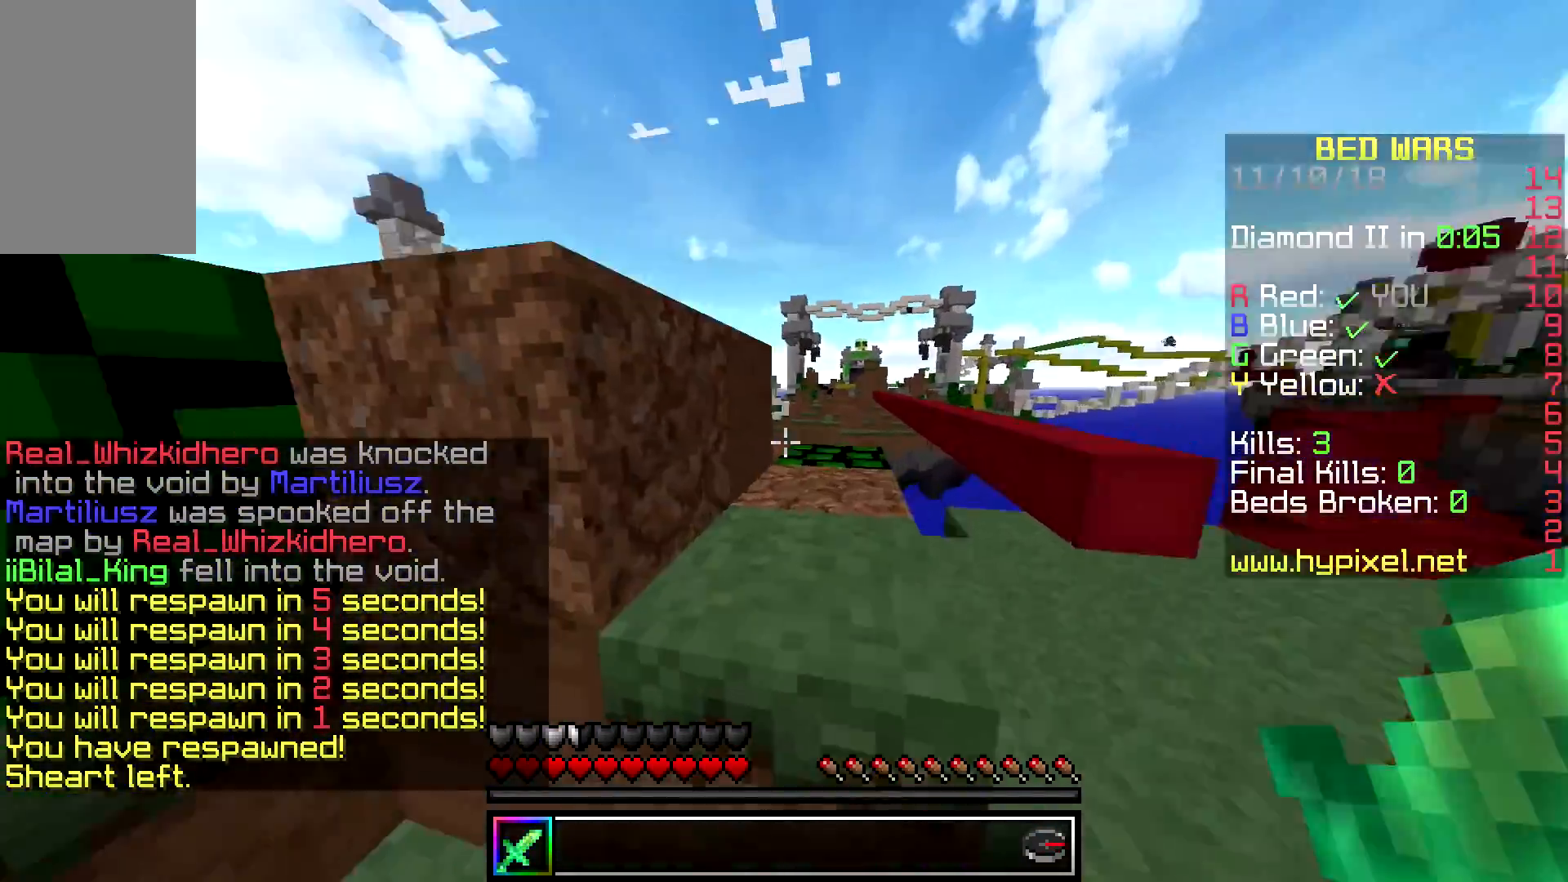
{"keys": ["space", "w"], "mouse": [], "events": [[83, "space", "down"], [133, "d", "up"], [150, "a", "down"], [317, "space", "up"], [383, "a", "up"], [400, "space", "down"]]}
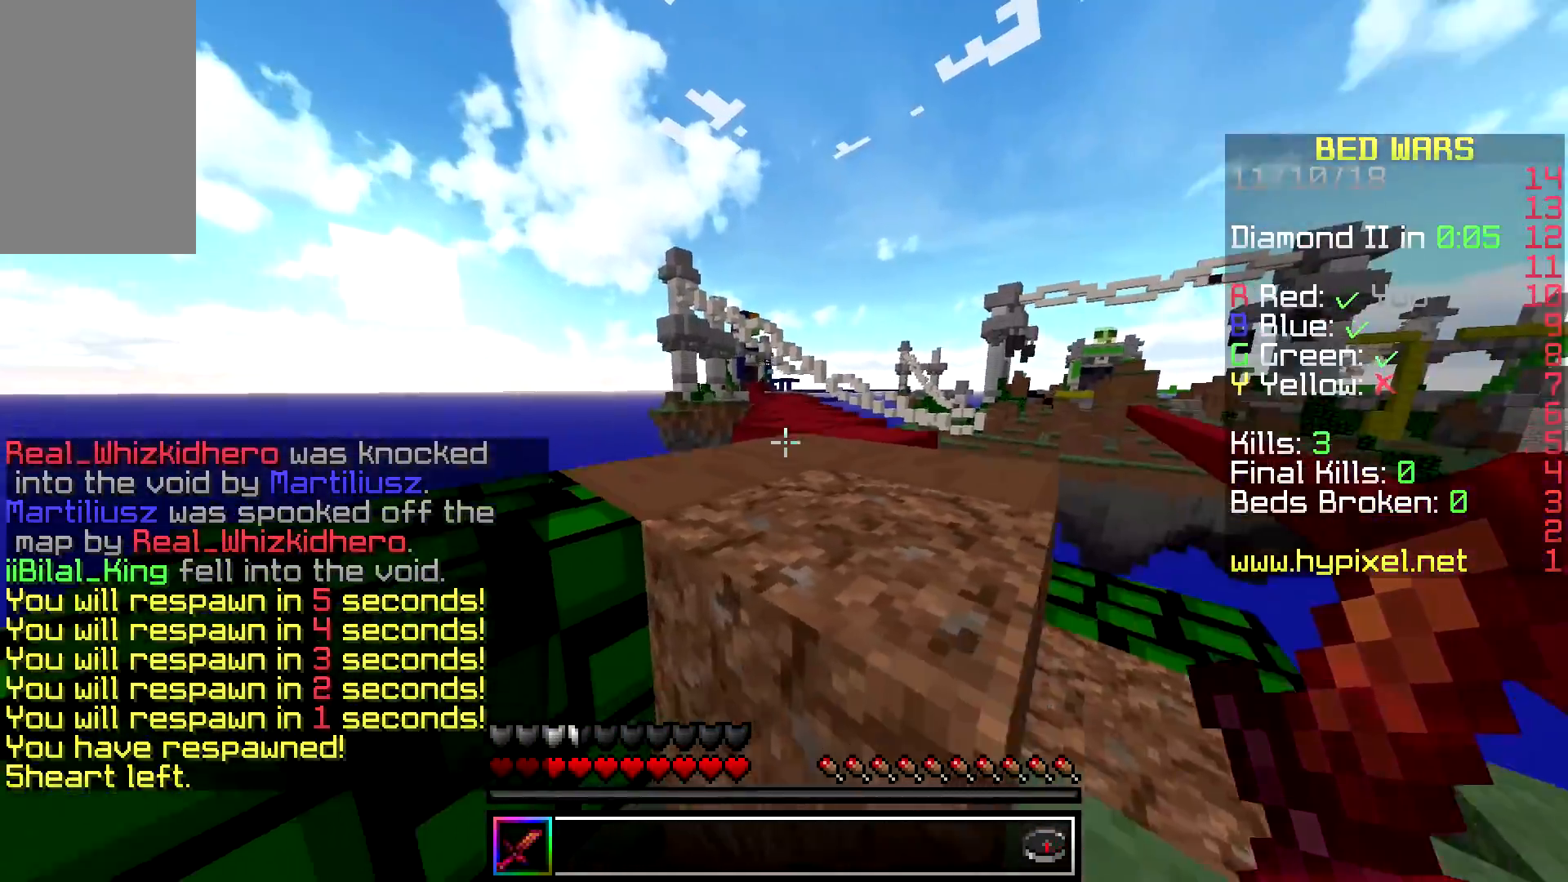
{"keys": ["d", "w"], "mouse": [], "events": [[367, "d", "down"], [450, "space", "up"]]}
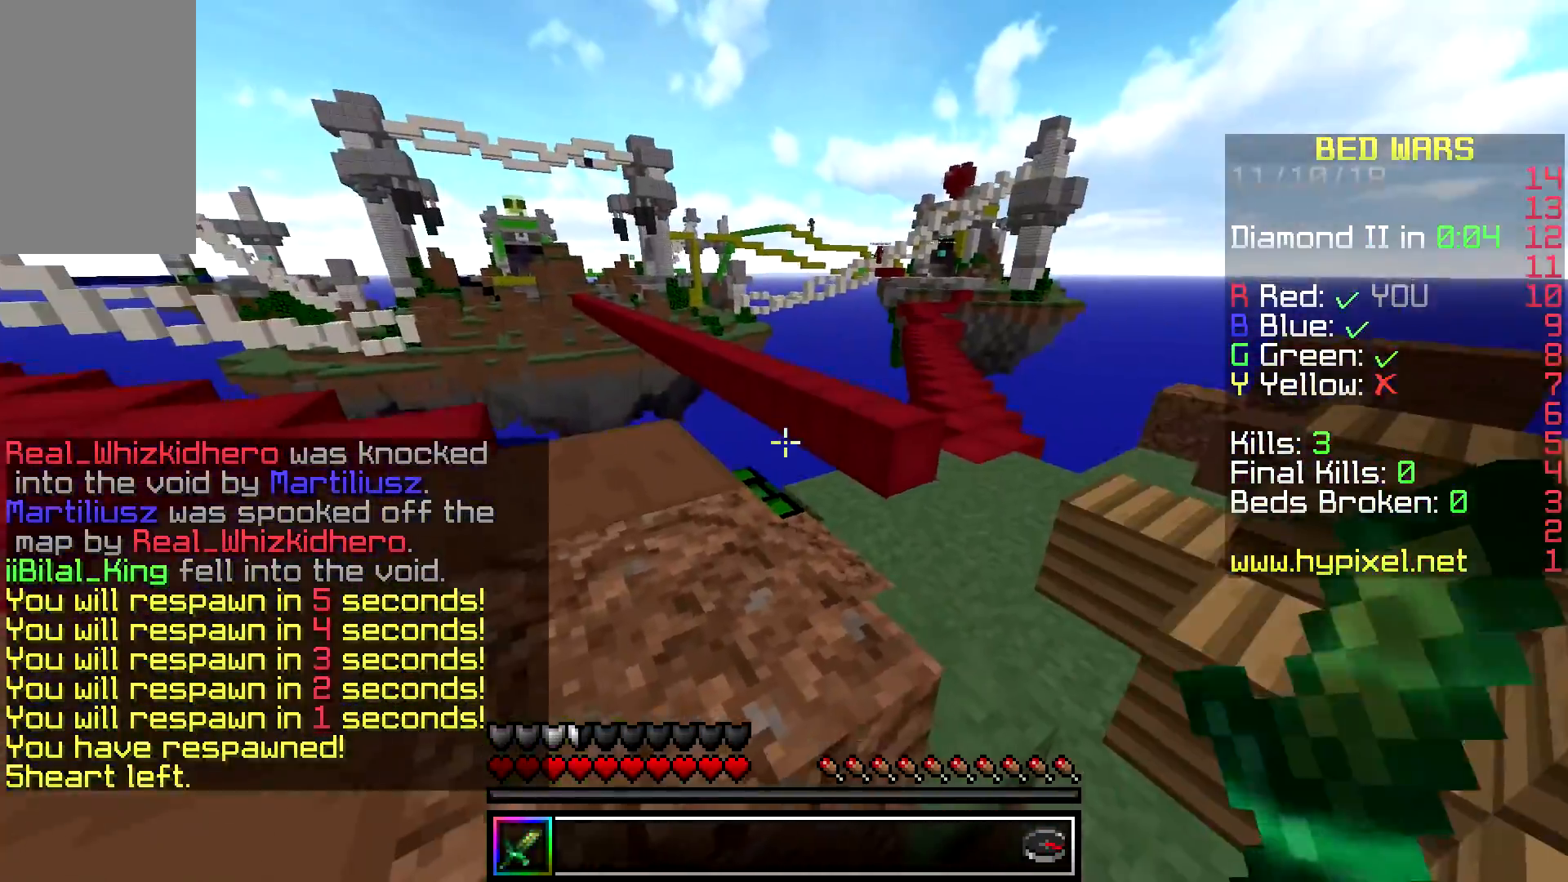
{"keys": ["a", "d", "space", "w"], "mouse": [], "events": [[400, "space", "down"], [483, "a", "down"]]}
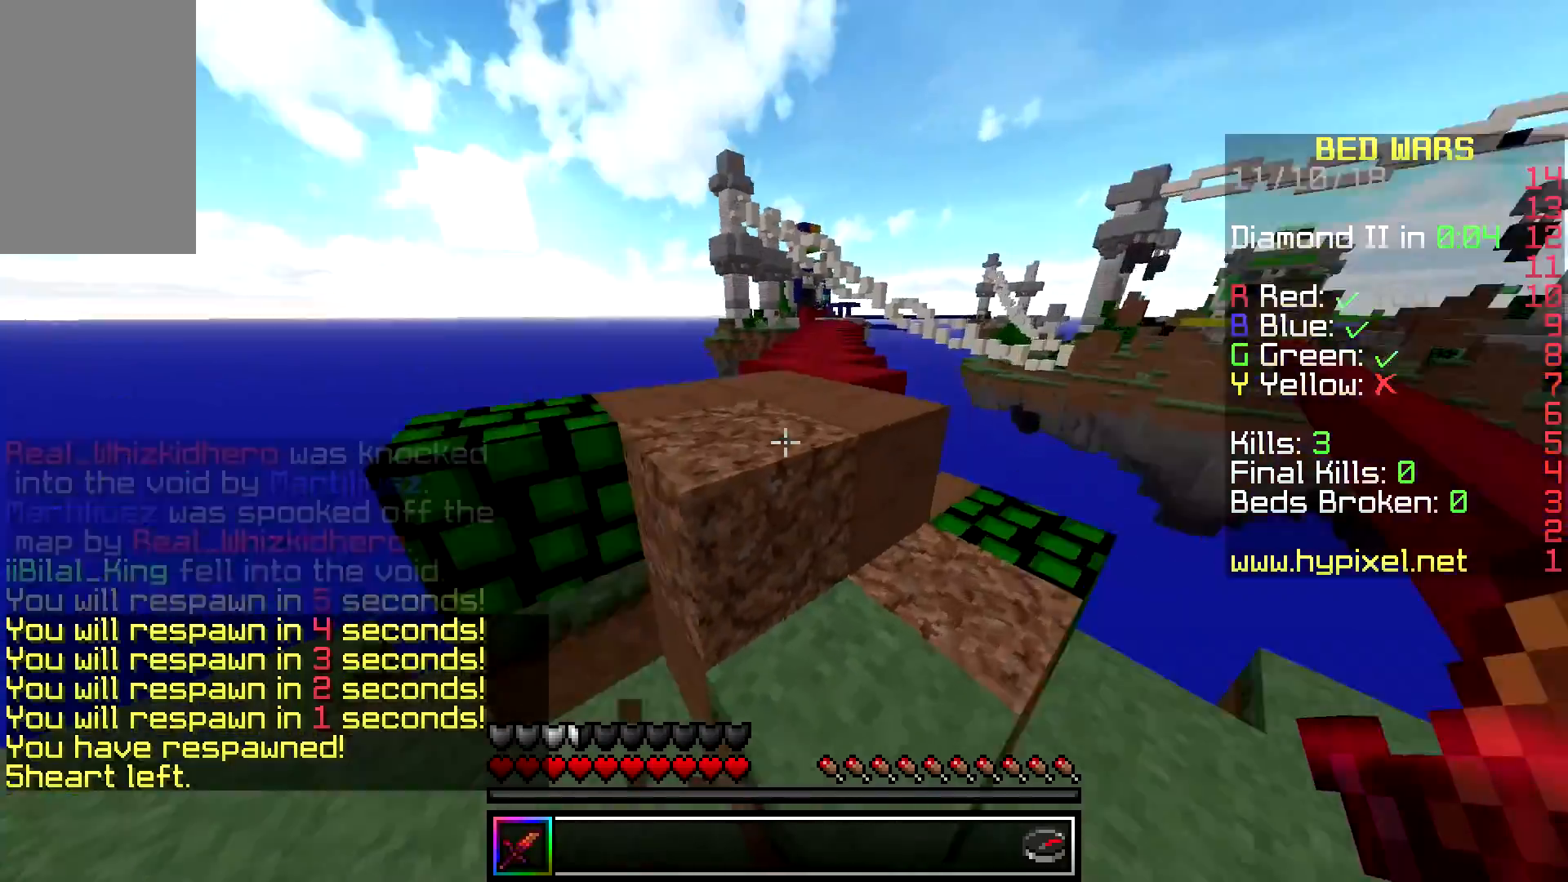
{"keys": ["space", "w"], "mouse": [], "events": [[50, "space", "up"], [83, "d", "up"], [200, "space", "down"], [317, "a", "up"]]}
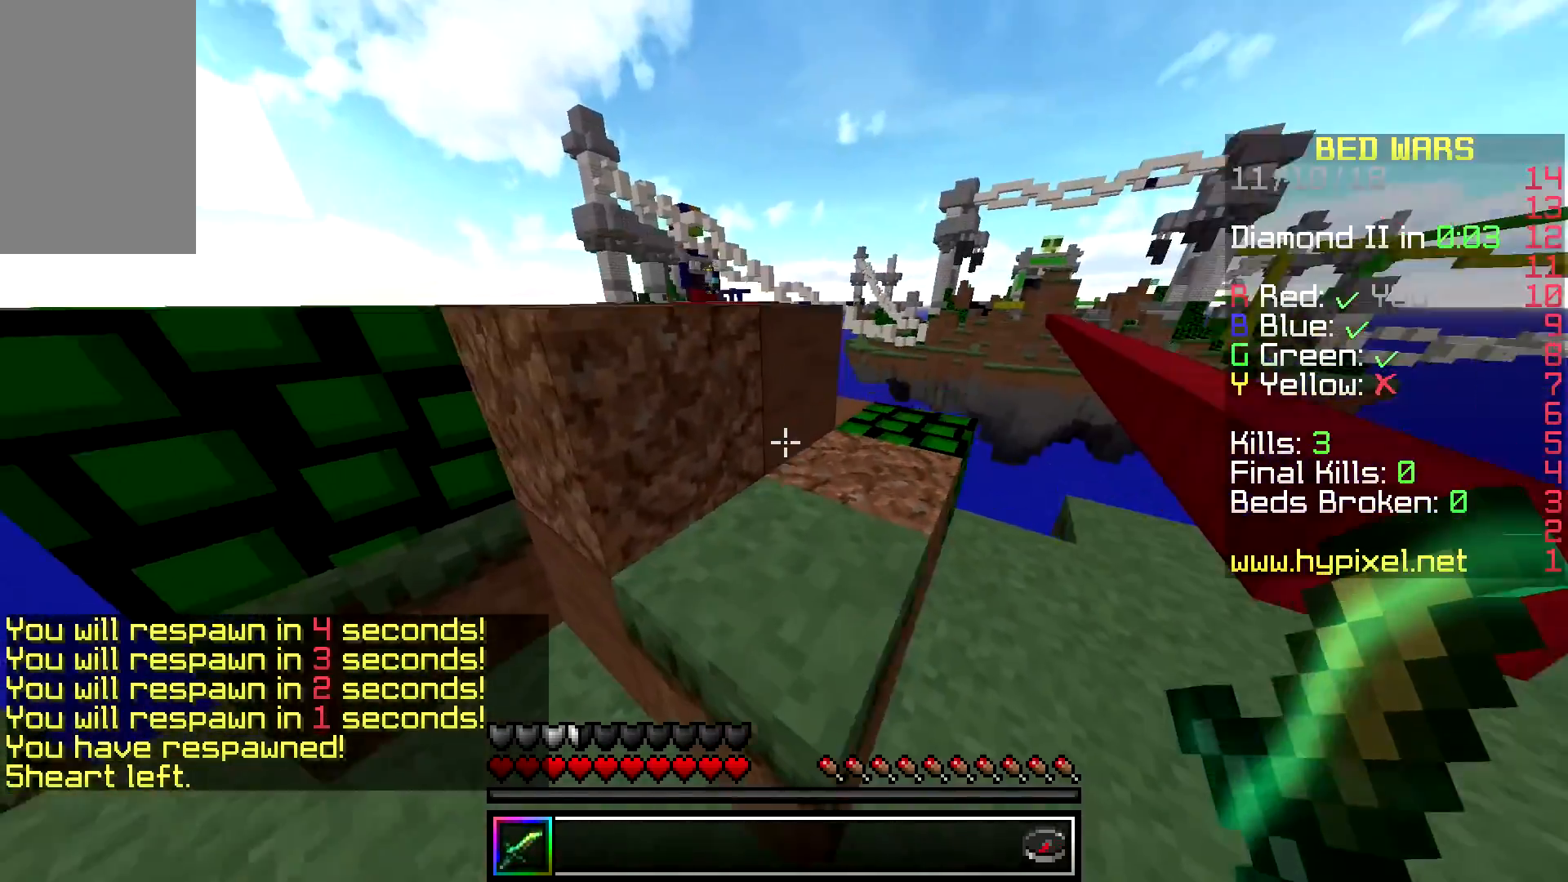
{"keys": ["a", "space", "w"], "mouse": [], "events": [[83, "d", "down"], [233, "space", "up"], [317, "d", "up"], [333, "space", "down"], [417, "a", "down"]]}
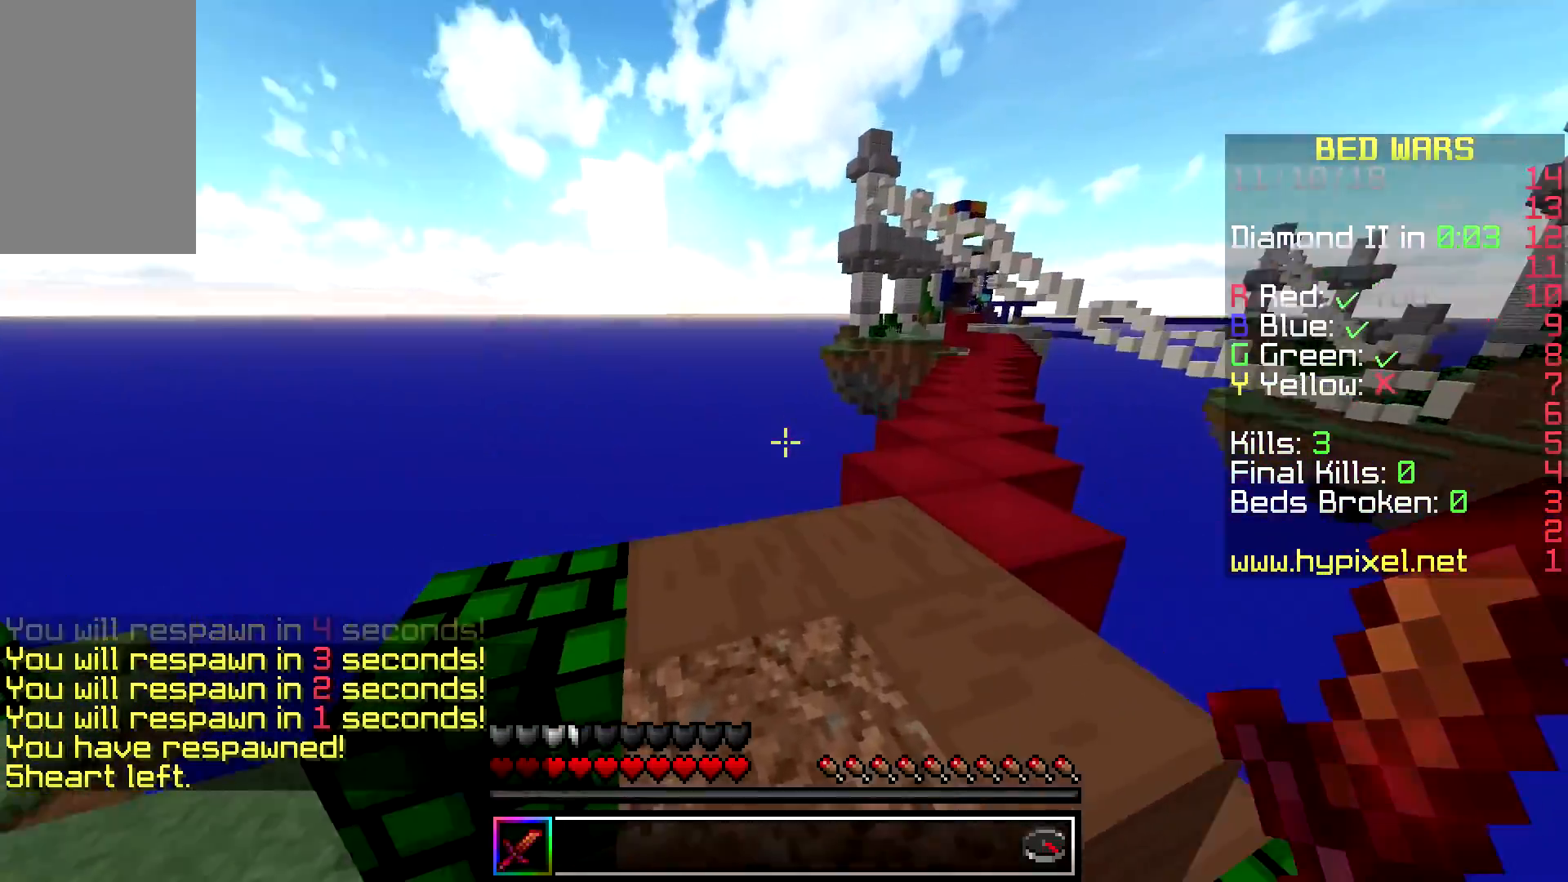
{"keys": ["space", "w"], "mouse": ["left"], "events": [[33, "space", "up"], [167, "a", "up"], [350, "space", "down"], [500, "mouse_left", "down"]]}
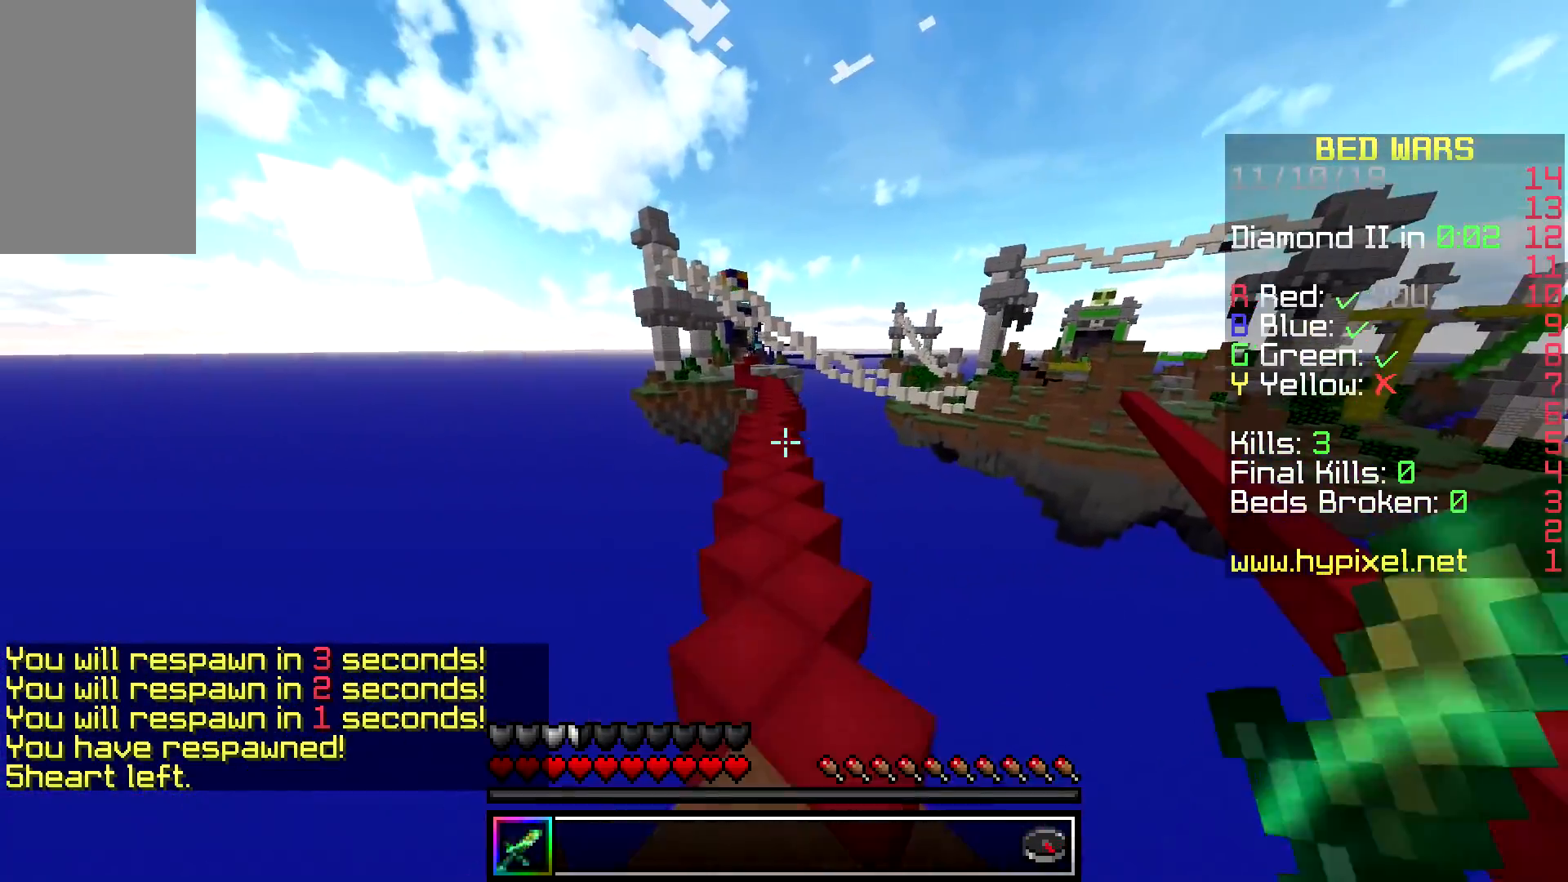
{"keys": ["space", "w"], "mouse": [], "events": [[150, "mouse_left", "up"], [333, "space", "up"], [417, "space", "down"]]}
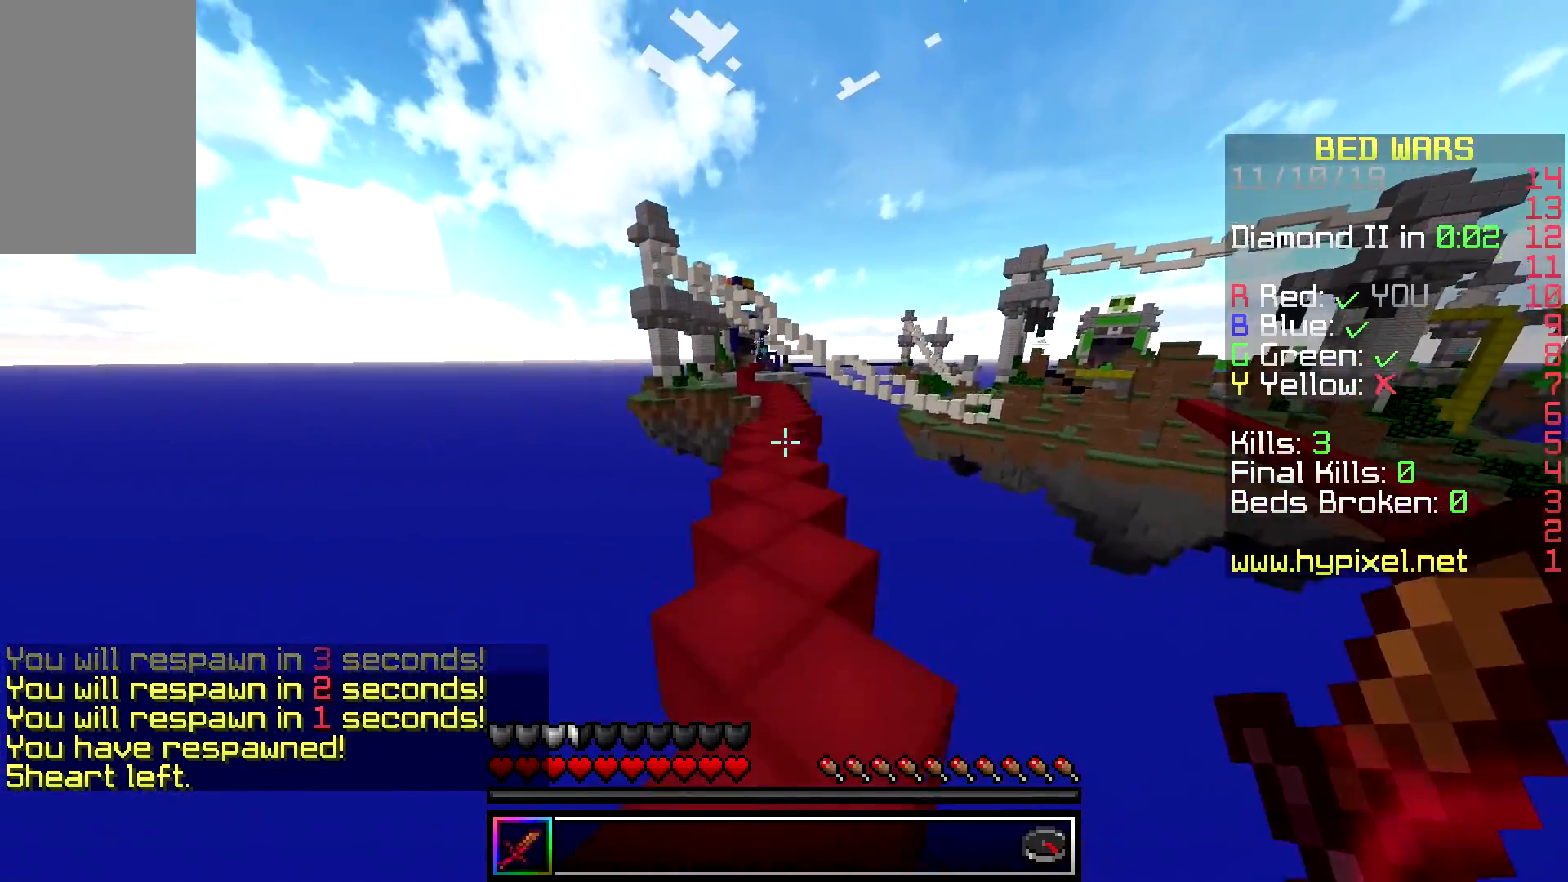
{"keys": ["space", "w"], "mouse": ["left"], "events": [[33, "mouse_left", "down"]]}
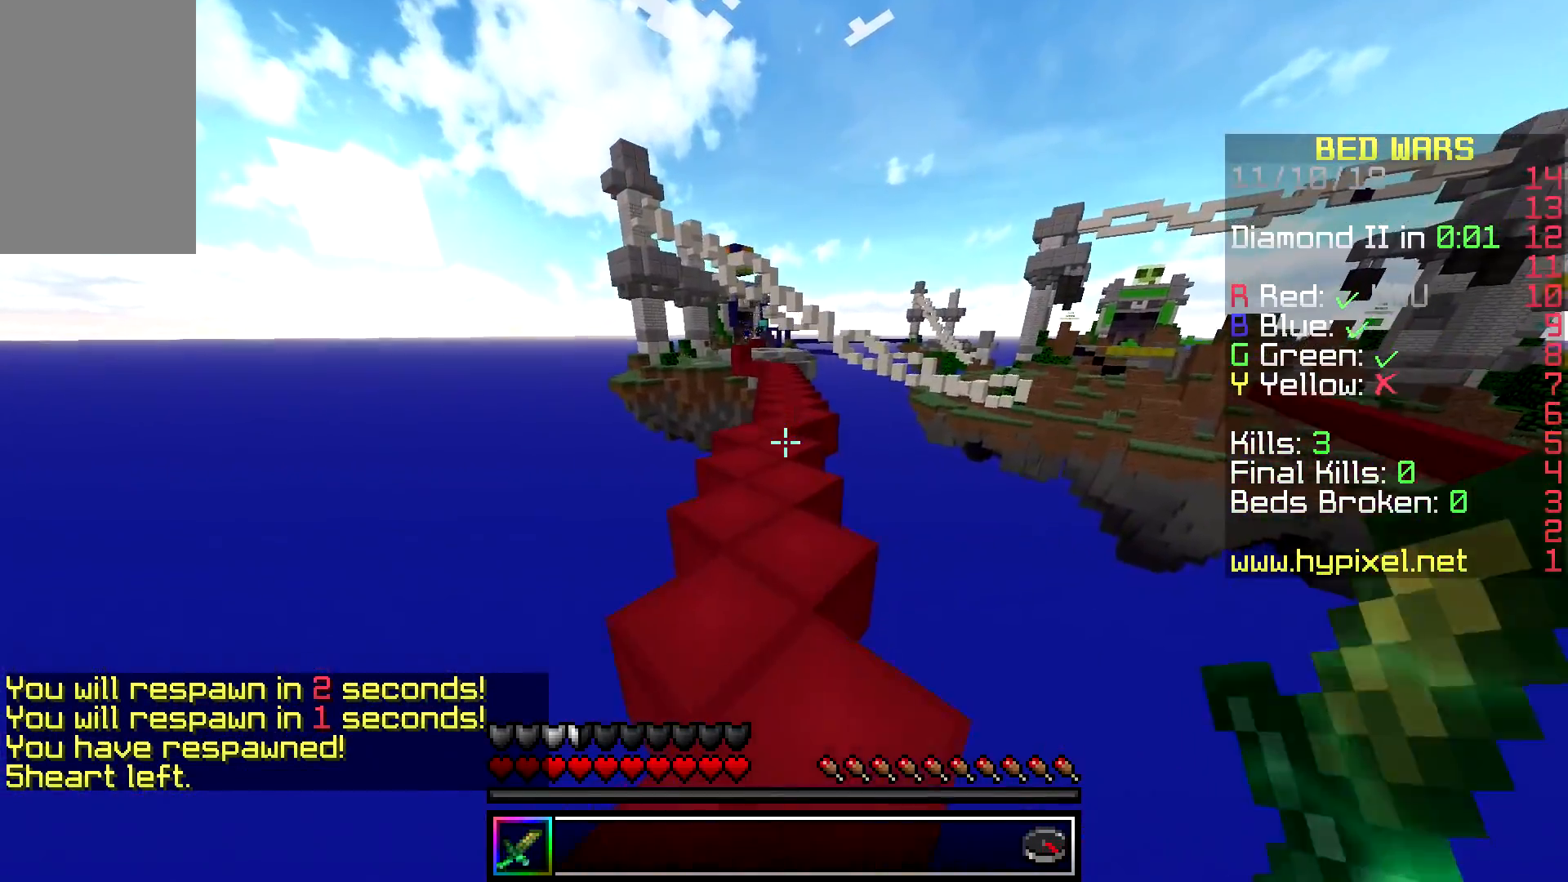
{"keys": ["space", "w"], "mouse": ["left"], "events": []}
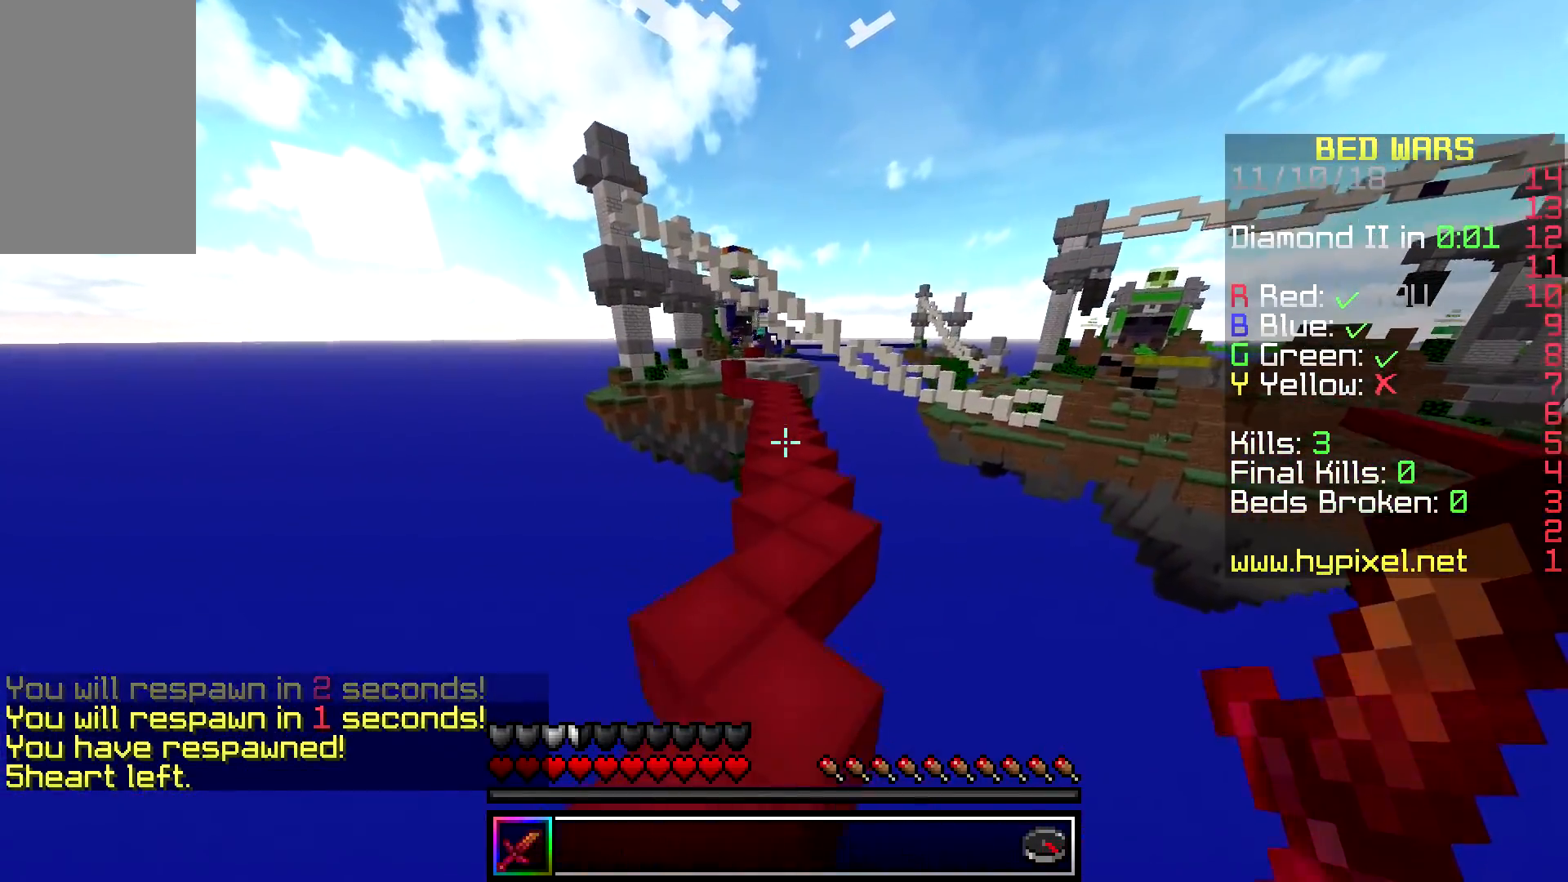
{"keys": ["space", "w"], "mouse": ["left"], "events": []}
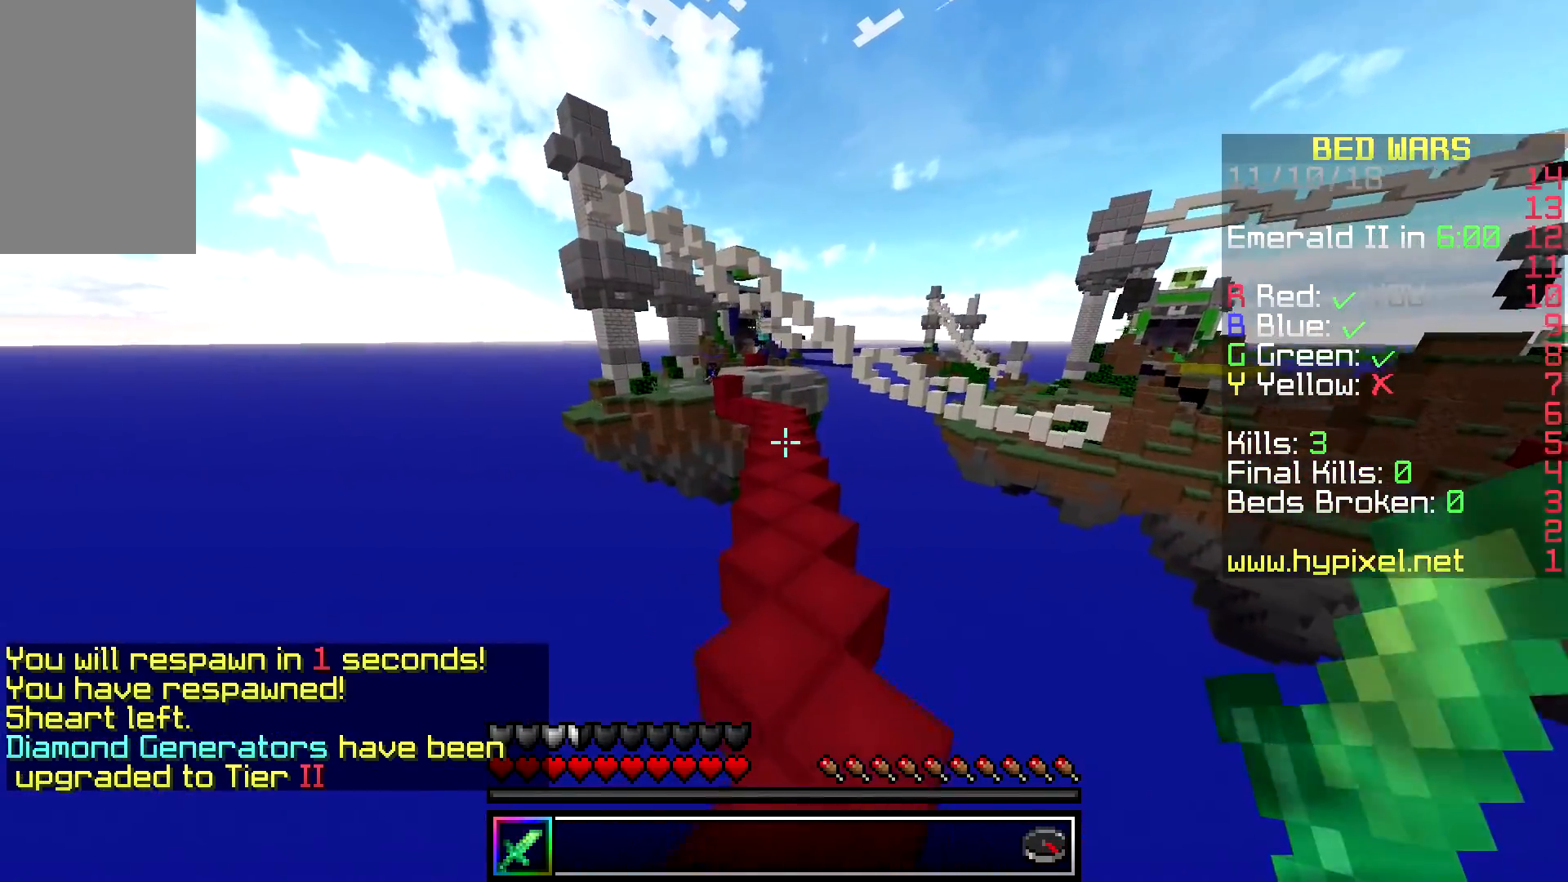
{"keys": ["space", "w"], "mouse": ["left"], "events": []}
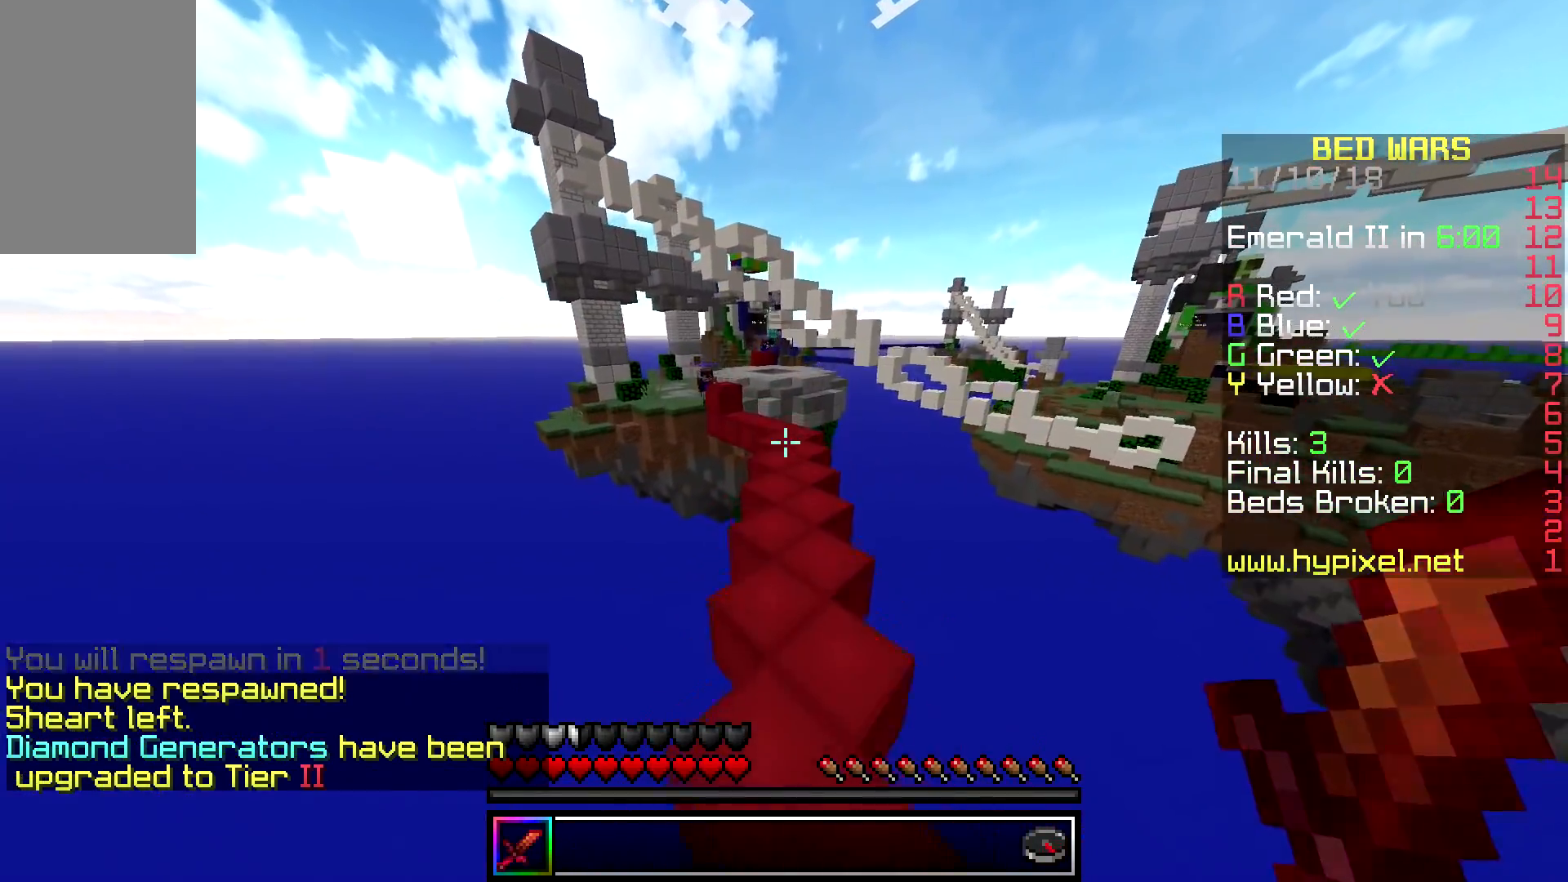
{"keys": ["space", "w"], "mouse": ["left"], "events": []}
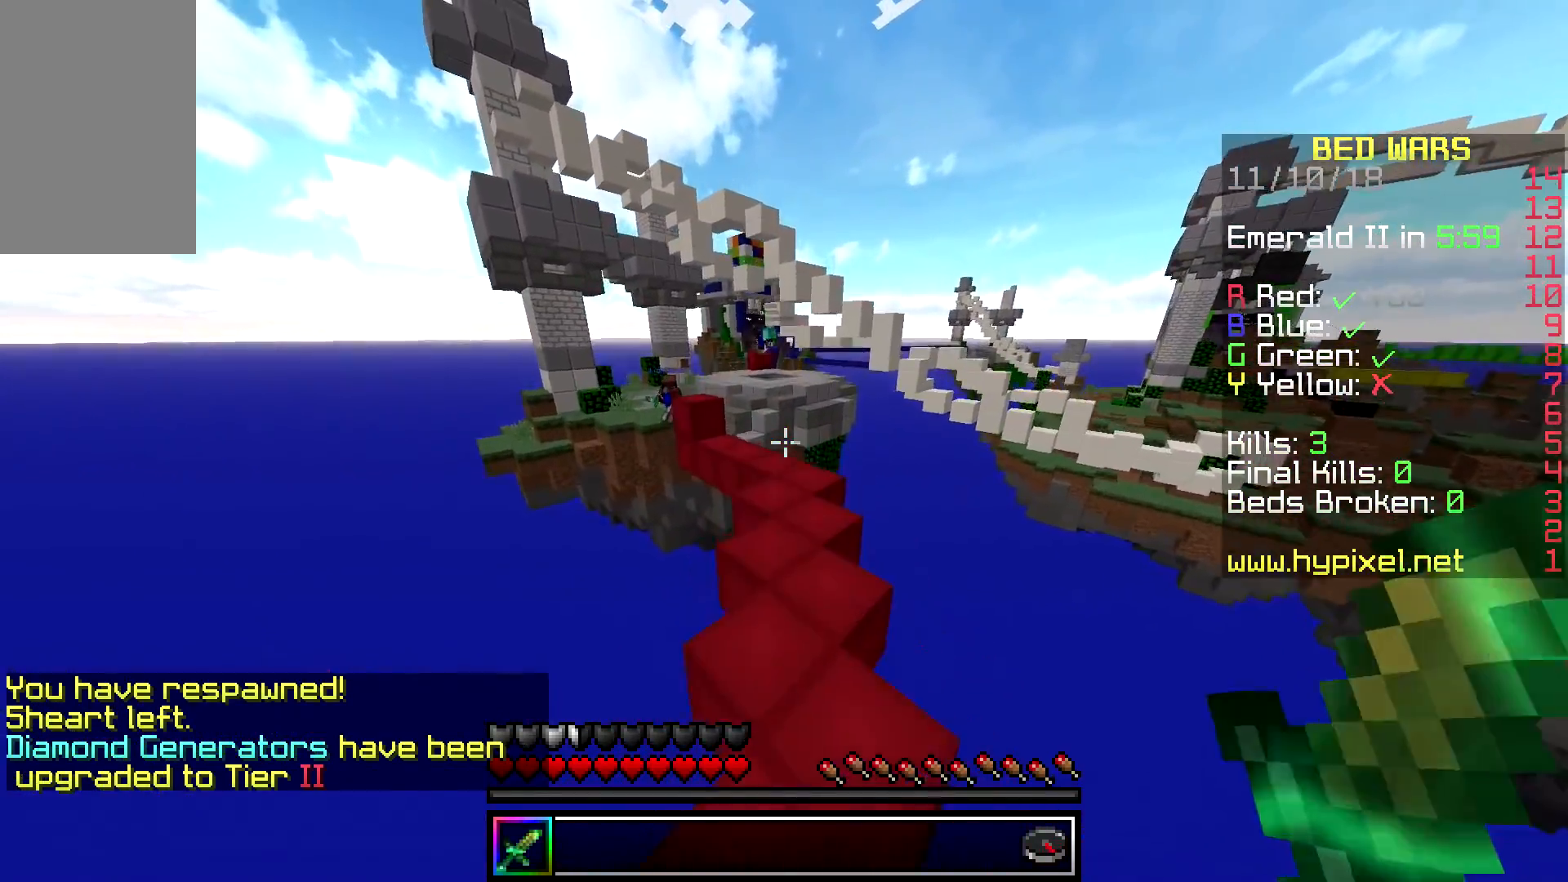
{"keys": ["space", "w"], "mouse": [], "events": [[267, "space", "up"], [350, "mouse_left", "up"], [500, "space", "down"]]}
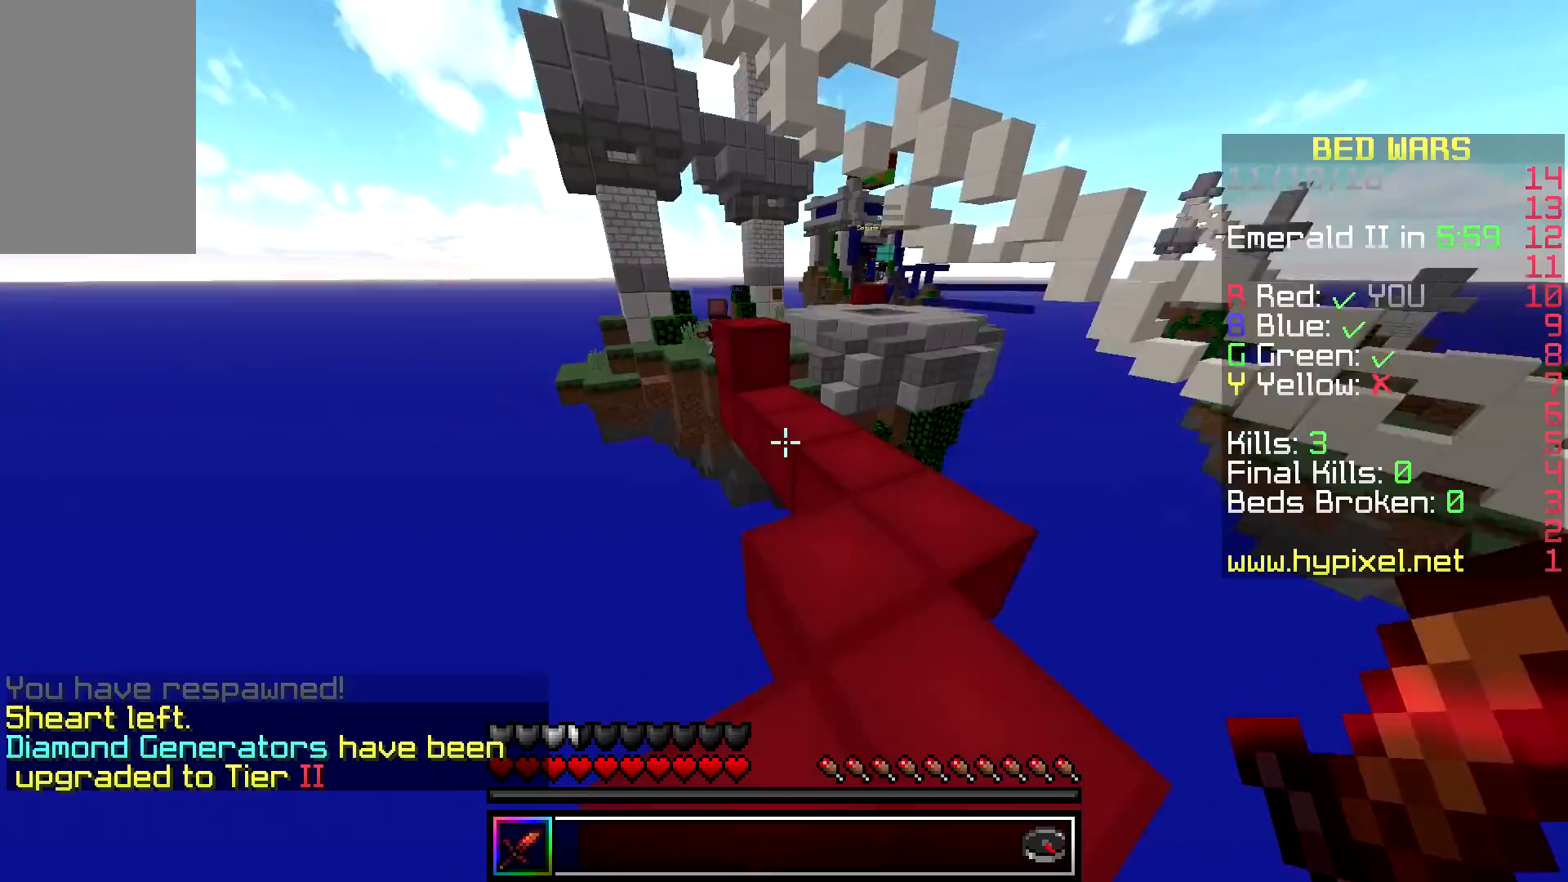
{"keys": ["a", "w"], "mouse": [], "events": [[283, "space", "up"], [350, "a", "down"]]}
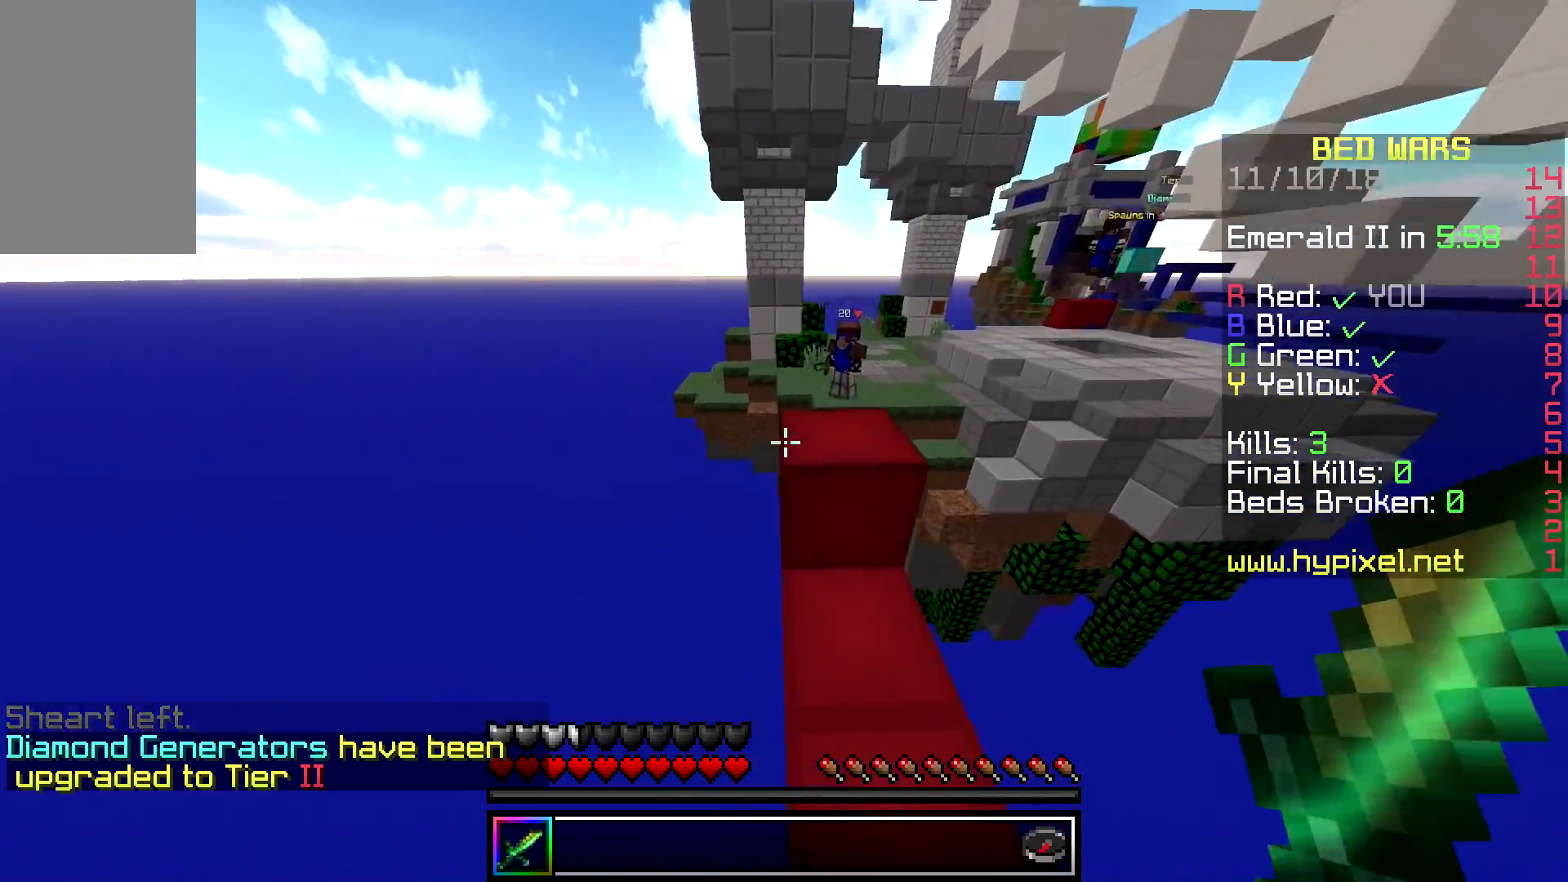
{"keys": ["space", "w"], "mouse": [], "events": [[33, "a", "up"], [50, "space", "down"], [300, "space", "up"], [417, "space", "down"]]}
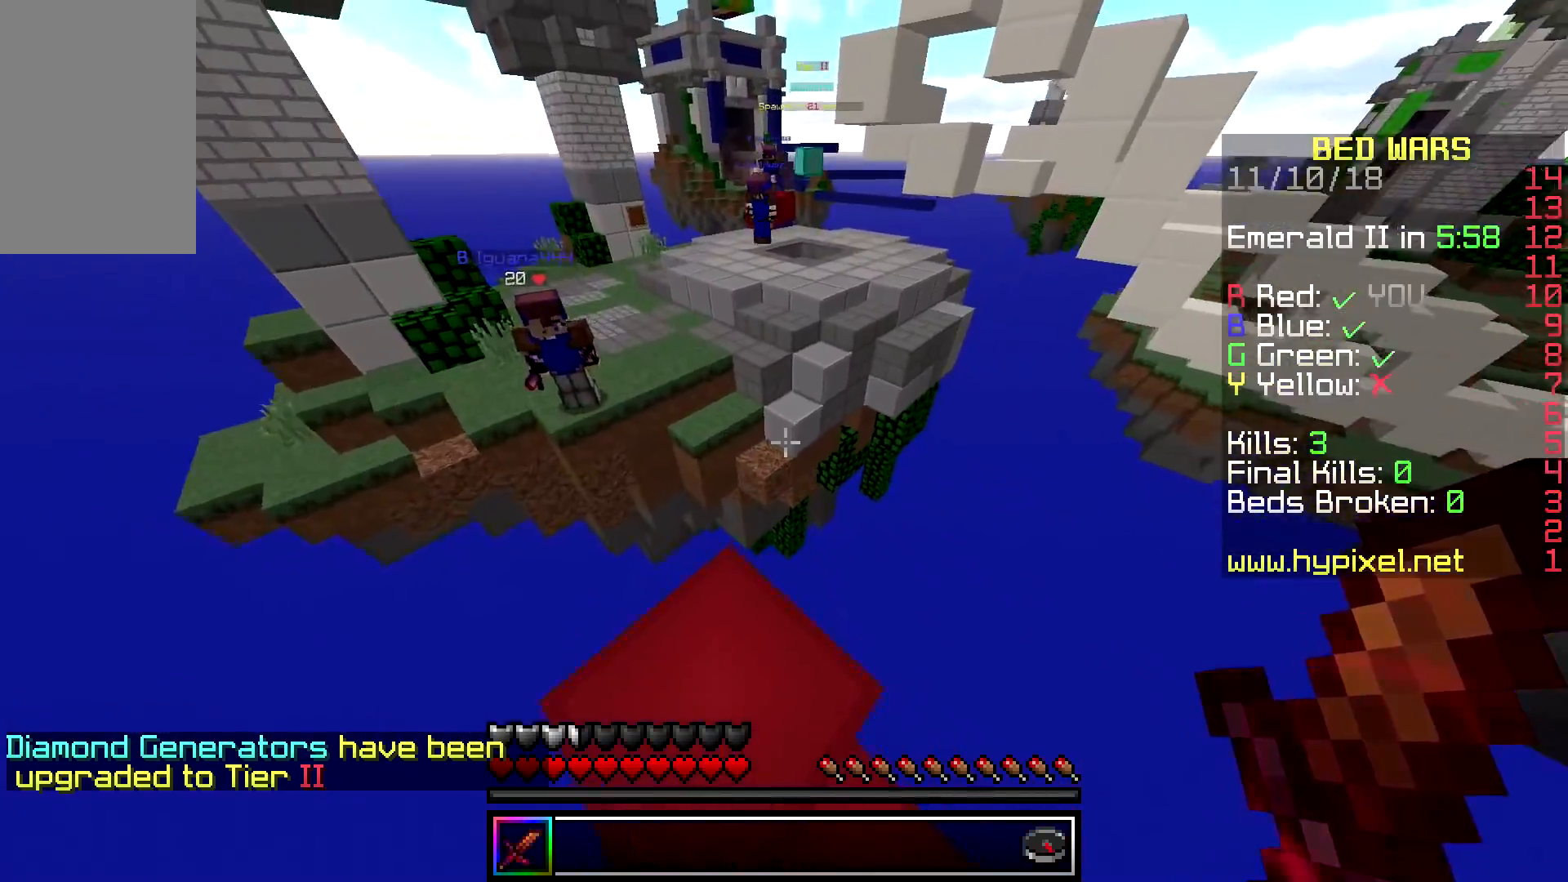
{"keys": ["d", "space", "w"], "mouse": [], "events": [[133, "a", "down"], [317, "a", "up"], [350, "d", "down"]]}
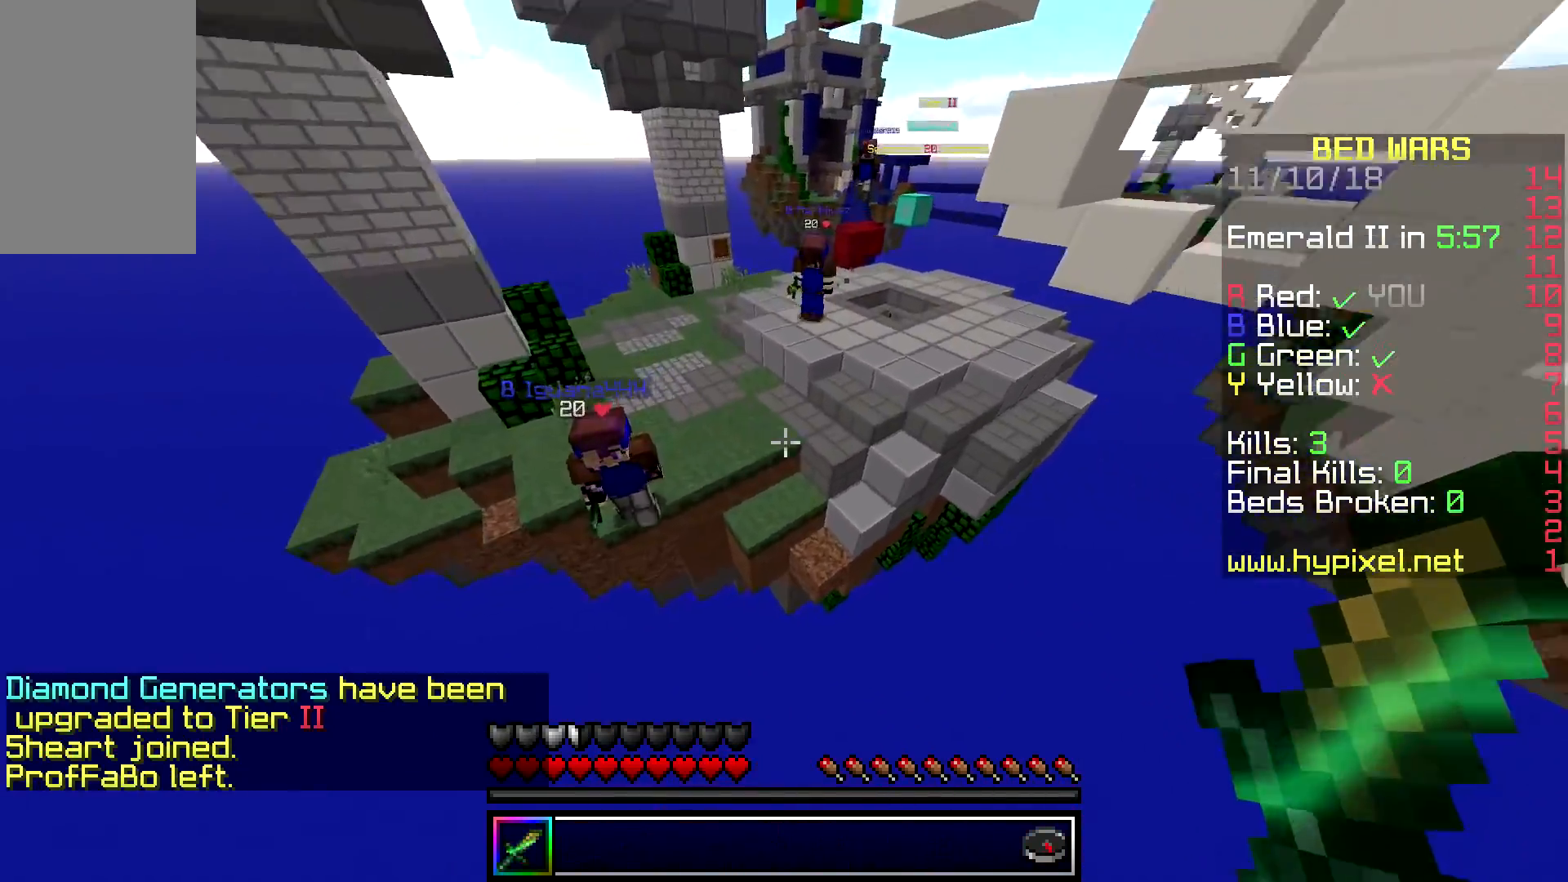
{"keys": ["d", "space", "w"], "mouse": [], "events": []}
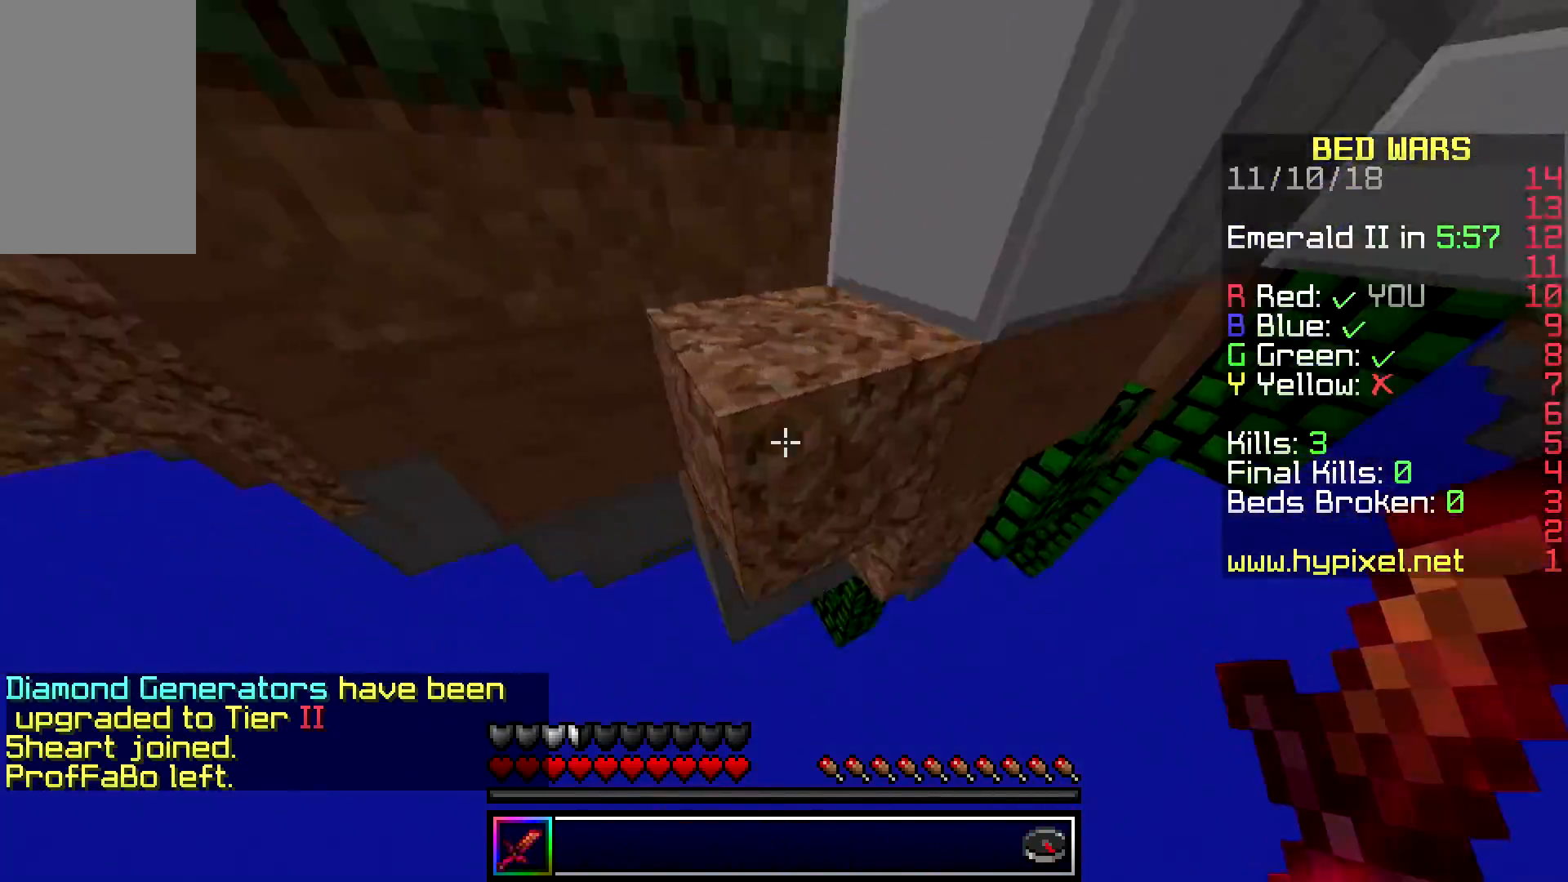
{"keys": ["space", "w"], "mouse": [], "events": [[383, "d", "up"]]}
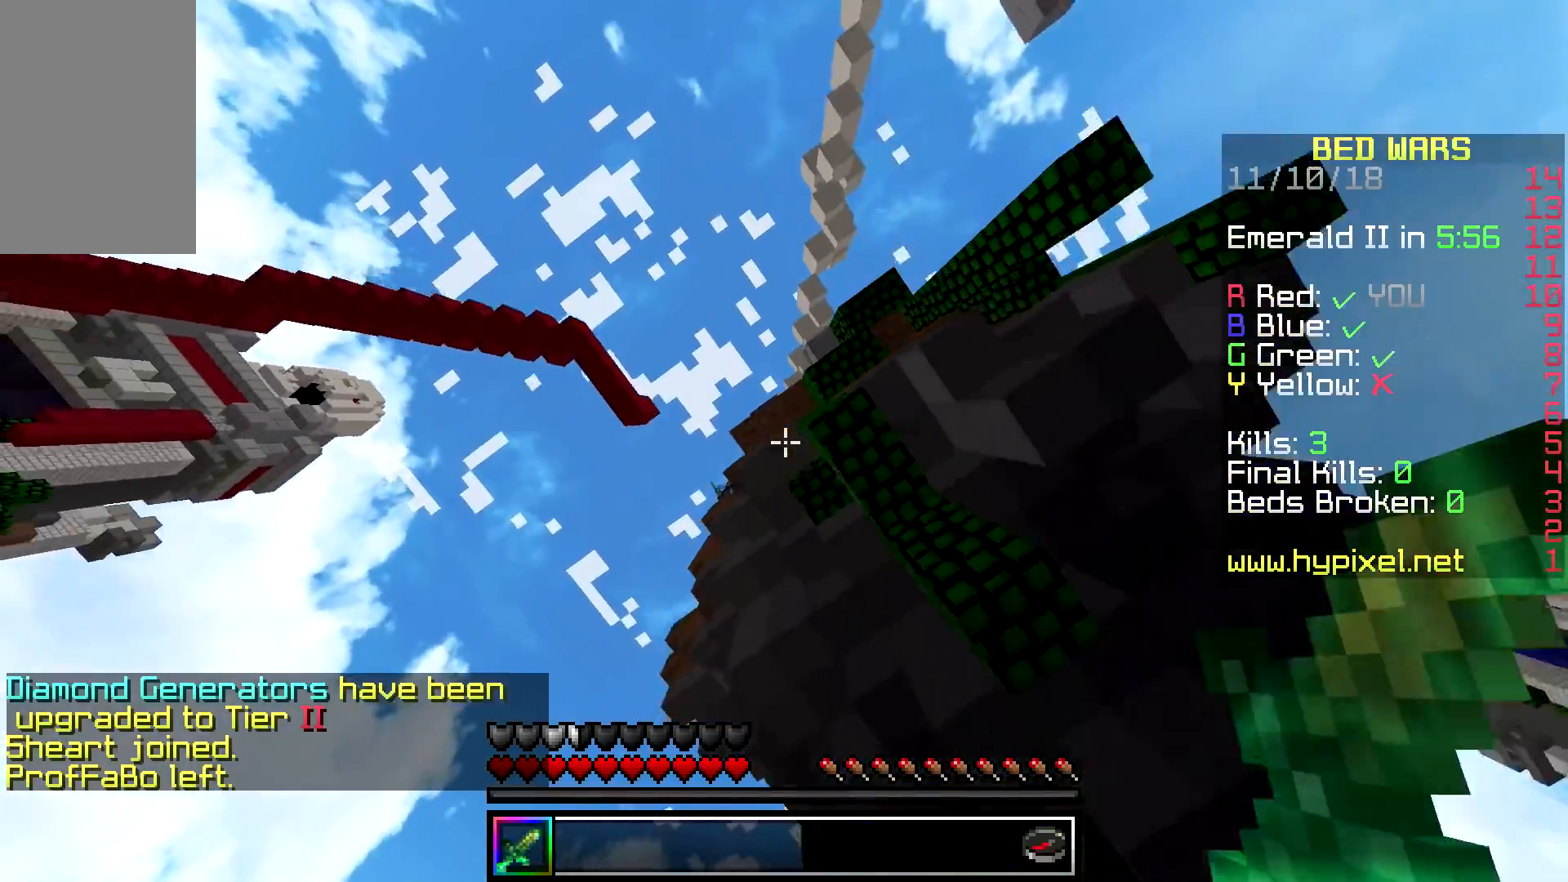
{"keys": [], "mouse": [], "events": [[83, "space", "up"], [433, "w", "up"]]}